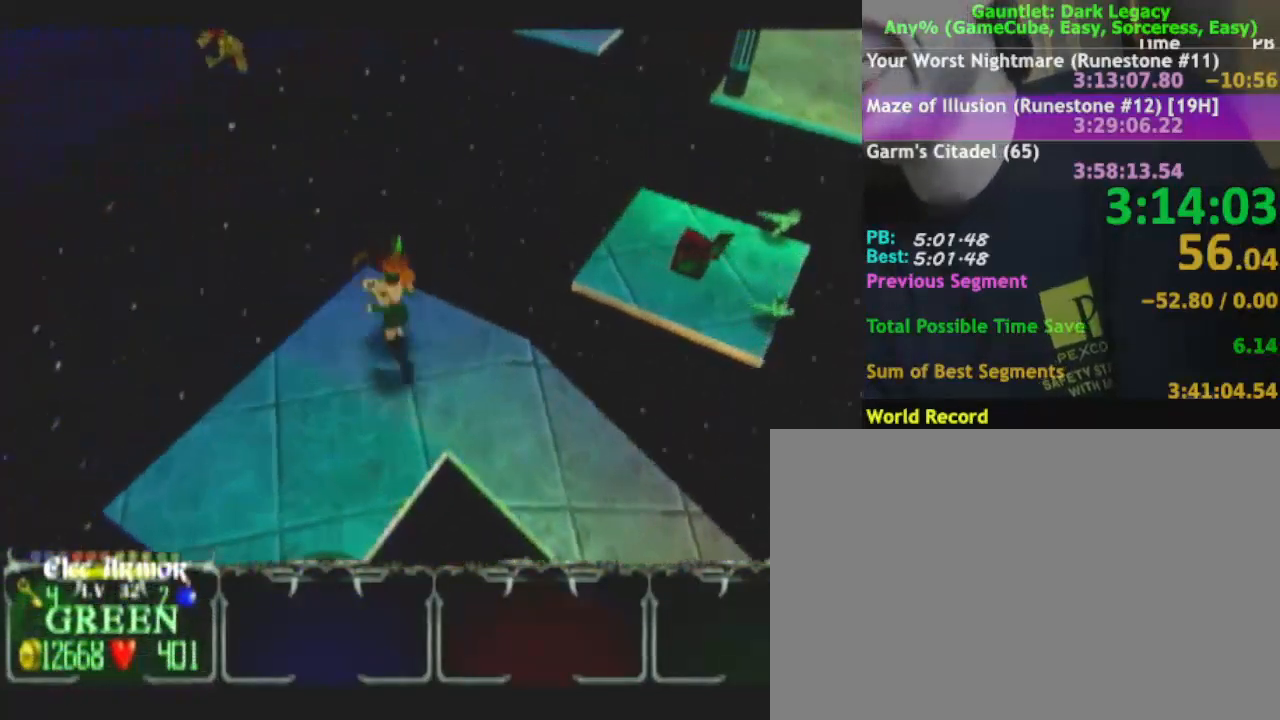
Gameplay with a controller (Nintendo layout); each line is a JSON object with the inputs held at the frame after it (dt_ms = milliseconds from this image to that frame). "events" lists button and stick changes between this image and that frame as [ms after this image, input, new state], when the widget could be followed in between. Not read: L3 R3.
{"dt_ms": 500, "buttons": [], "left_stick": "right", "right_stick": "center", "events": [[117, "left_stick", "up"], [217, "left_stick", "up-right"], [450, "left_stick", "right"]]}
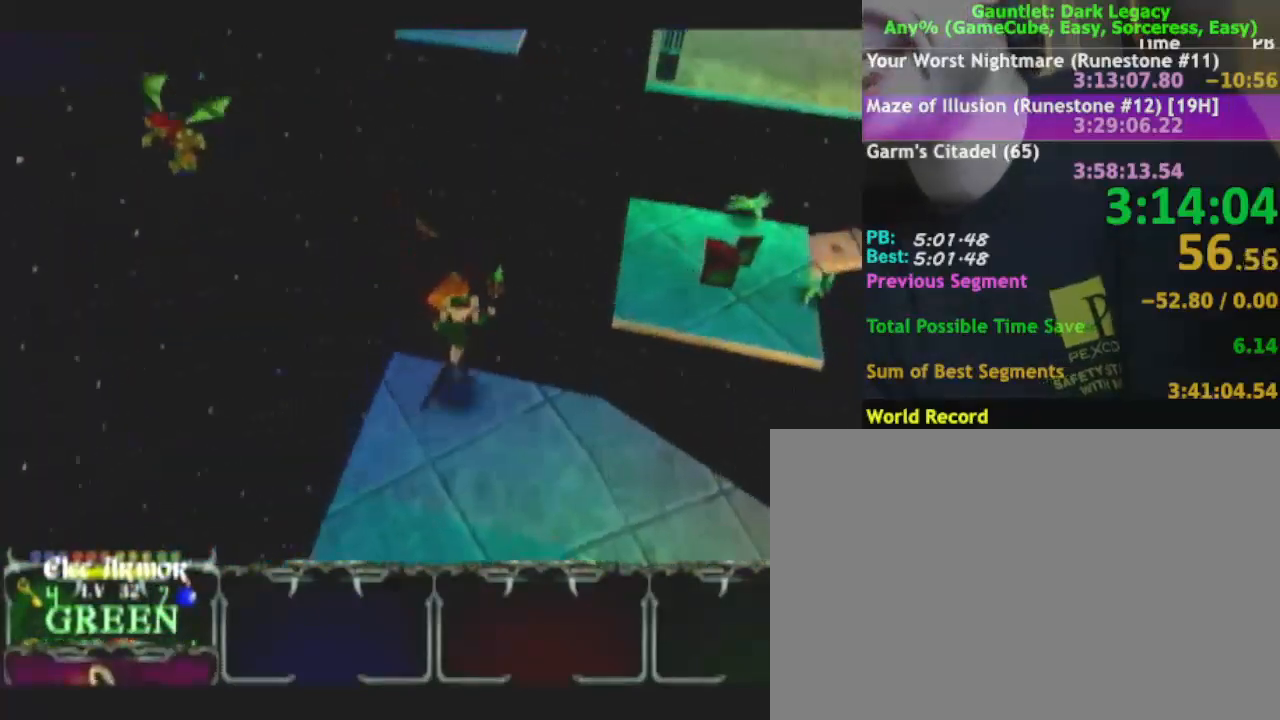
{"dt_ms": 500, "buttons": [], "left_stick": "down-left", "right_stick": "center", "events": [[100, "left_stick", "down-right"], [433, "left_stick", "down-left"]]}
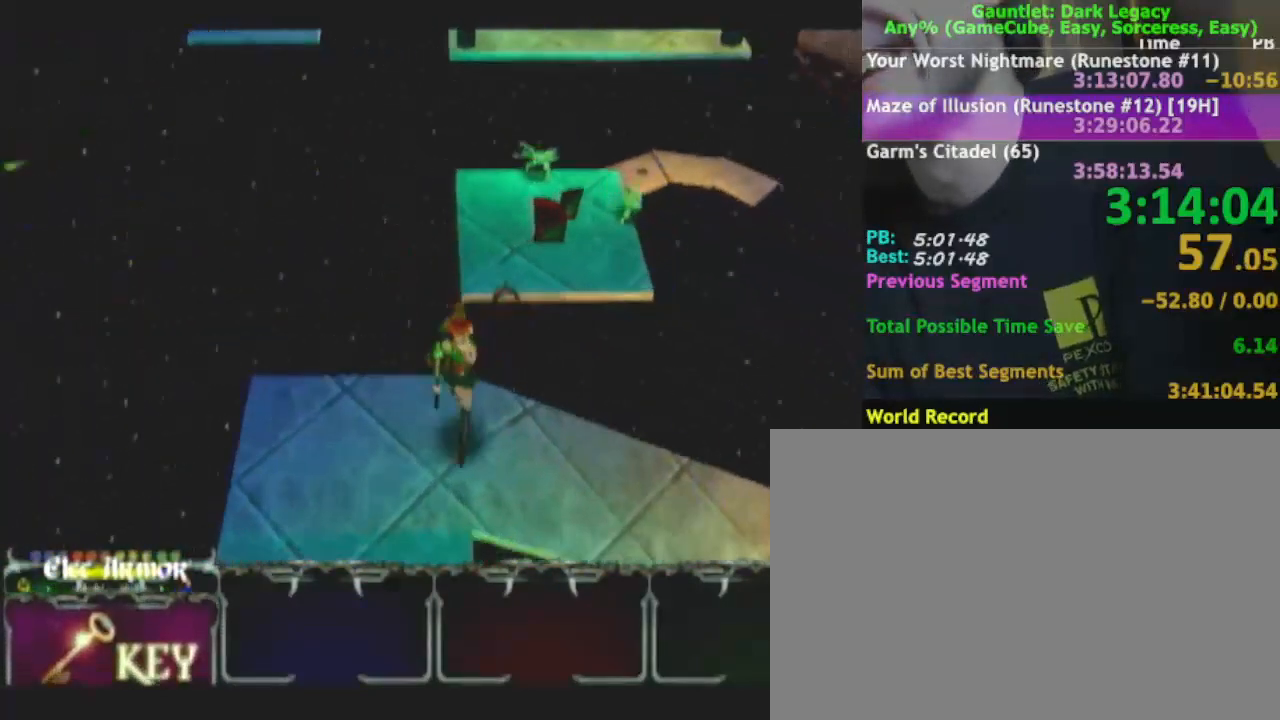
{"dt_ms": 500, "buttons": [], "left_stick": "up", "right_stick": "center", "events": [[67, "left_stick", "left"], [200, "left_stick", "up-left"], [417, "left_stick", "up"]]}
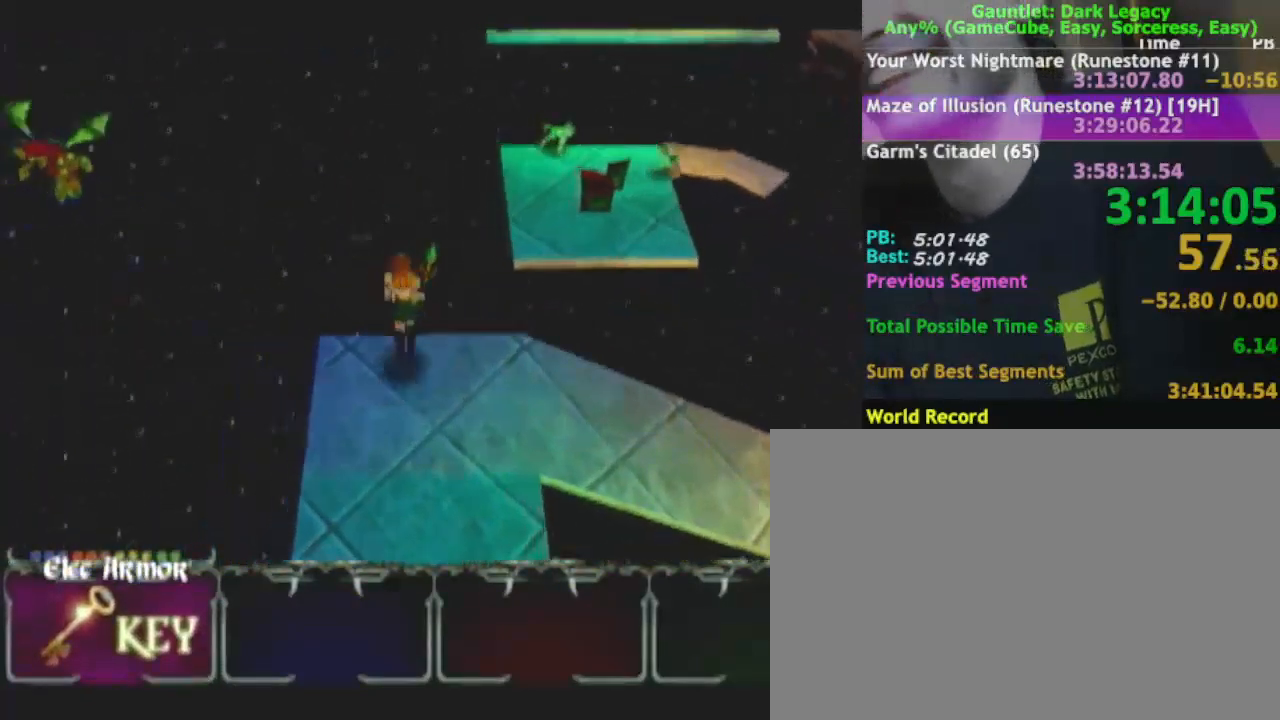
{"dt_ms": 1000, "buttons": [], "left_stick": "up-left", "right_stick": "center"}
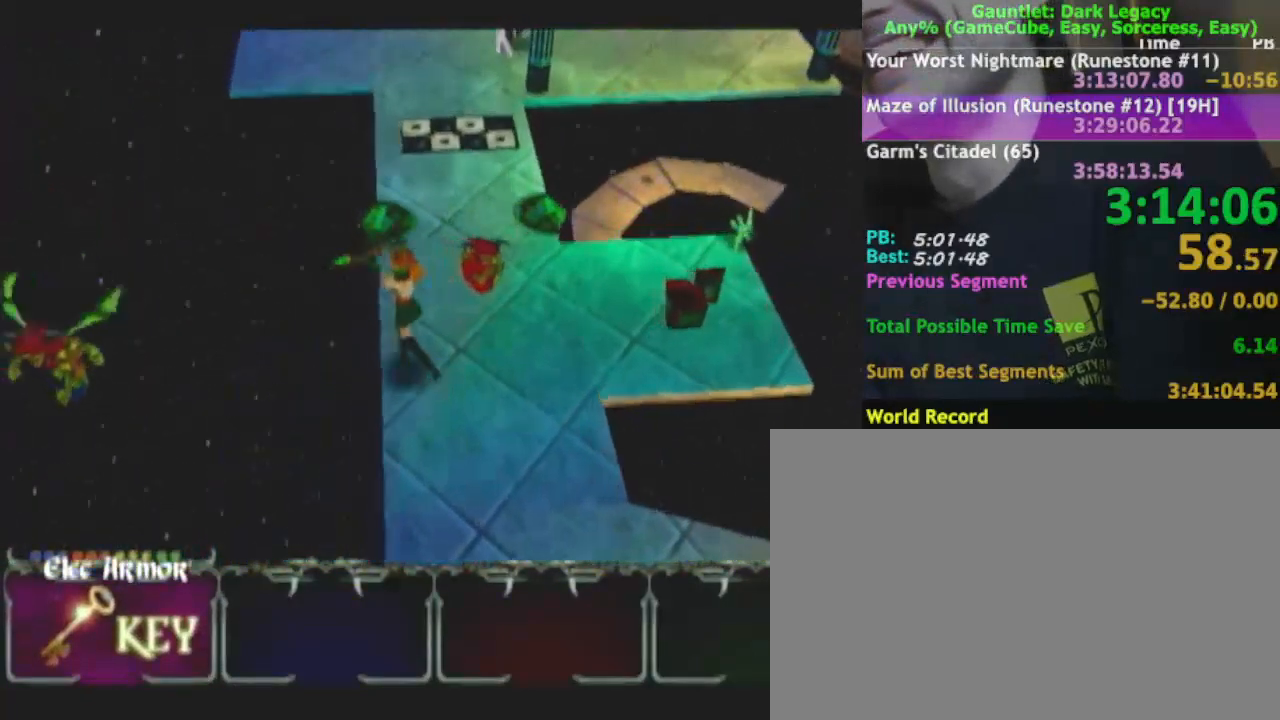
{"dt_ms": 500, "buttons": [], "left_stick": "up-left", "right_stick": "center", "events": []}
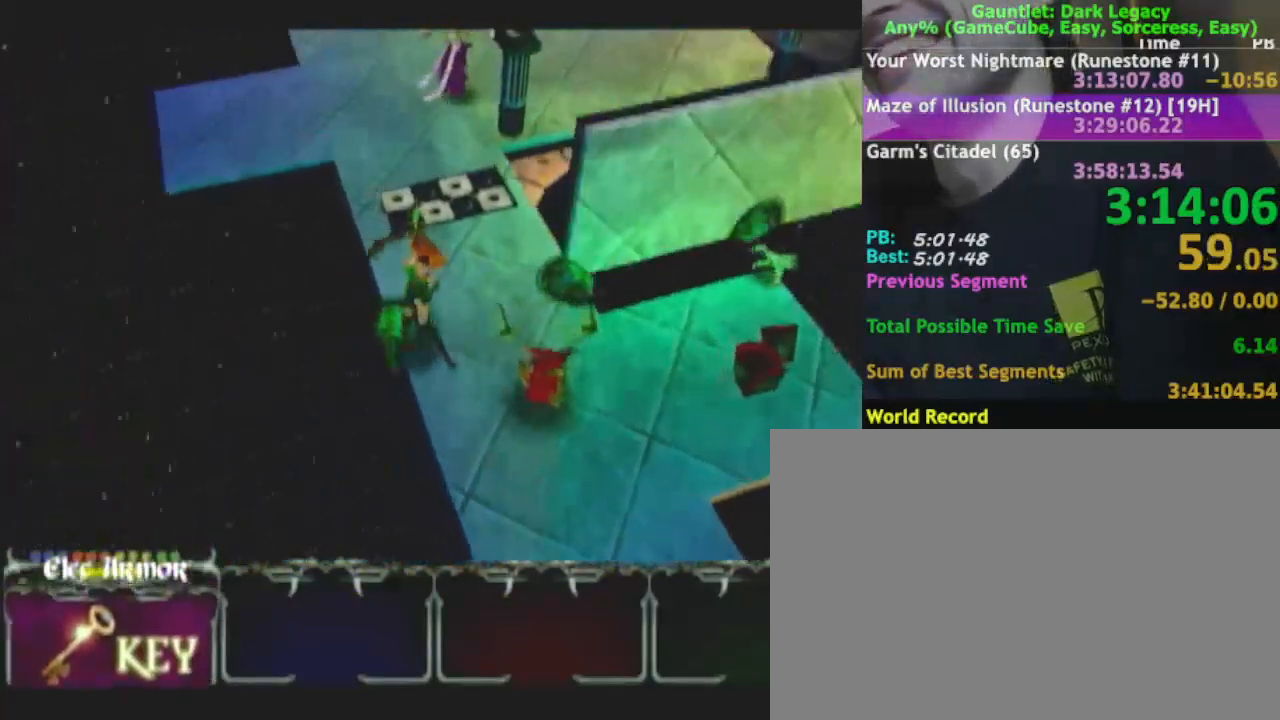
{"dt_ms": 500, "buttons": [], "left_stick": "up-right", "right_stick": "center", "events": [[233, "left_stick", "up-right"]]}
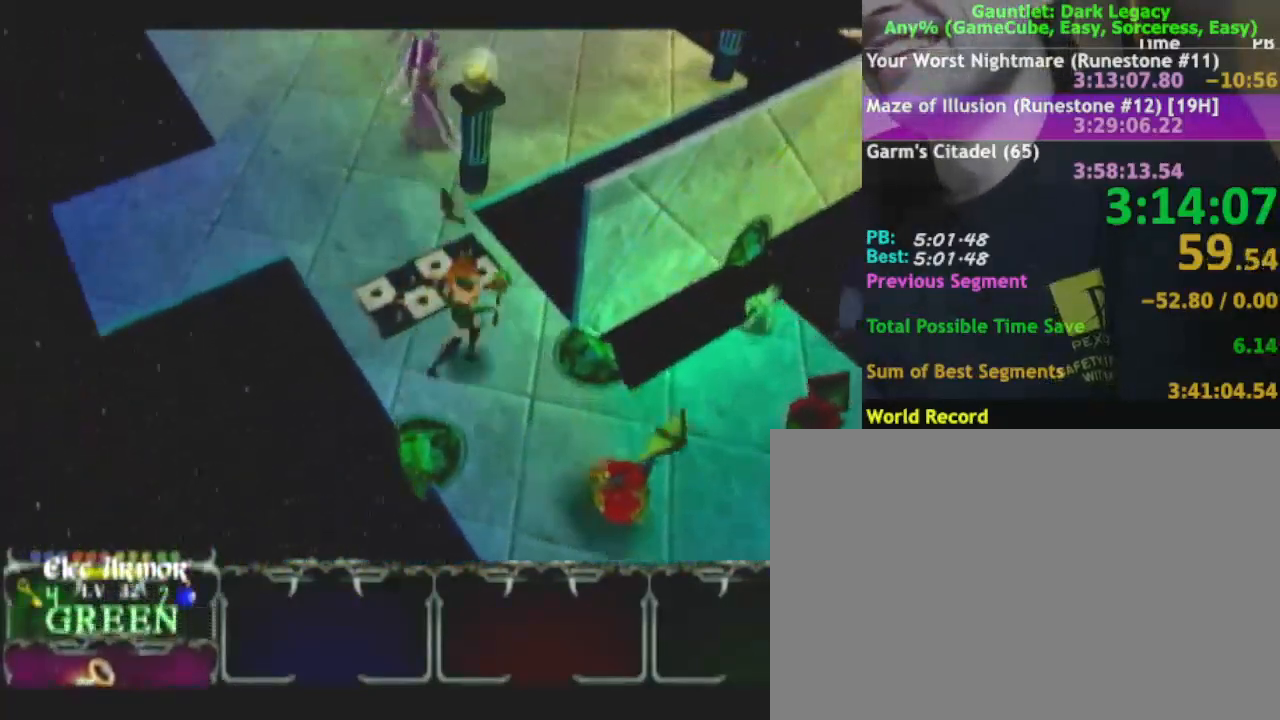
{"dt_ms": 500, "buttons": [], "left_stick": "up-left", "right_stick": "center", "events": [[500, "left_stick", "up-left"]]}
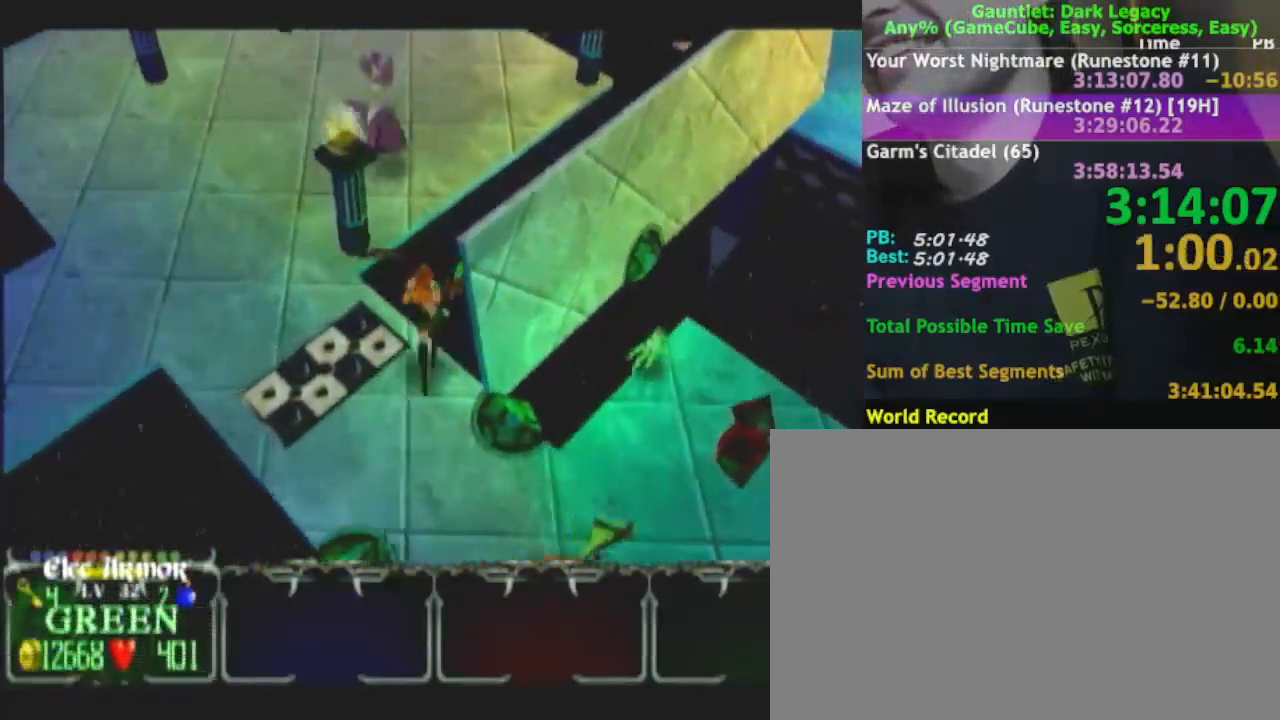
{"dt_ms": 500, "buttons": [], "left_stick": "up-left", "right_stick": "center", "events": [[300, "left_stick", "left"], [433, "left_stick", "up-left"]]}
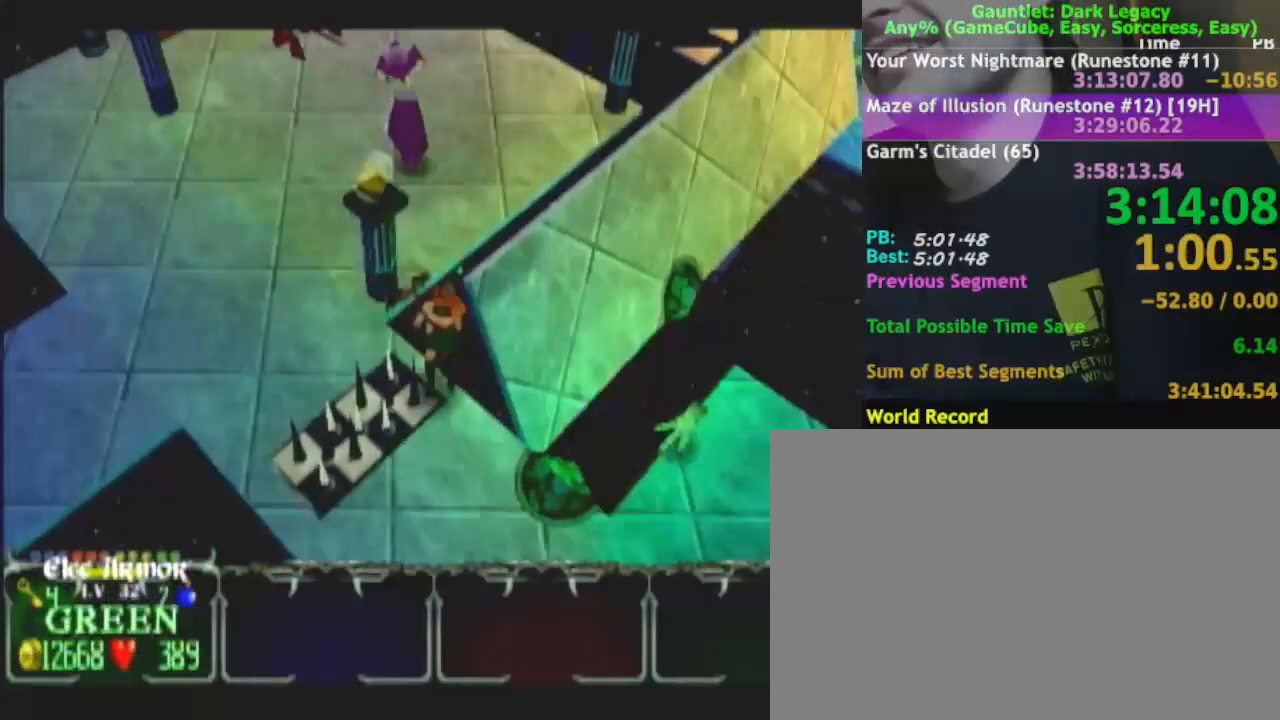
{"dt_ms": 500, "buttons": [], "left_stick": "up-left", "right_stick": "center", "events": [[50, "left_stick", "left"], [250, "left_stick", "up-left"]]}
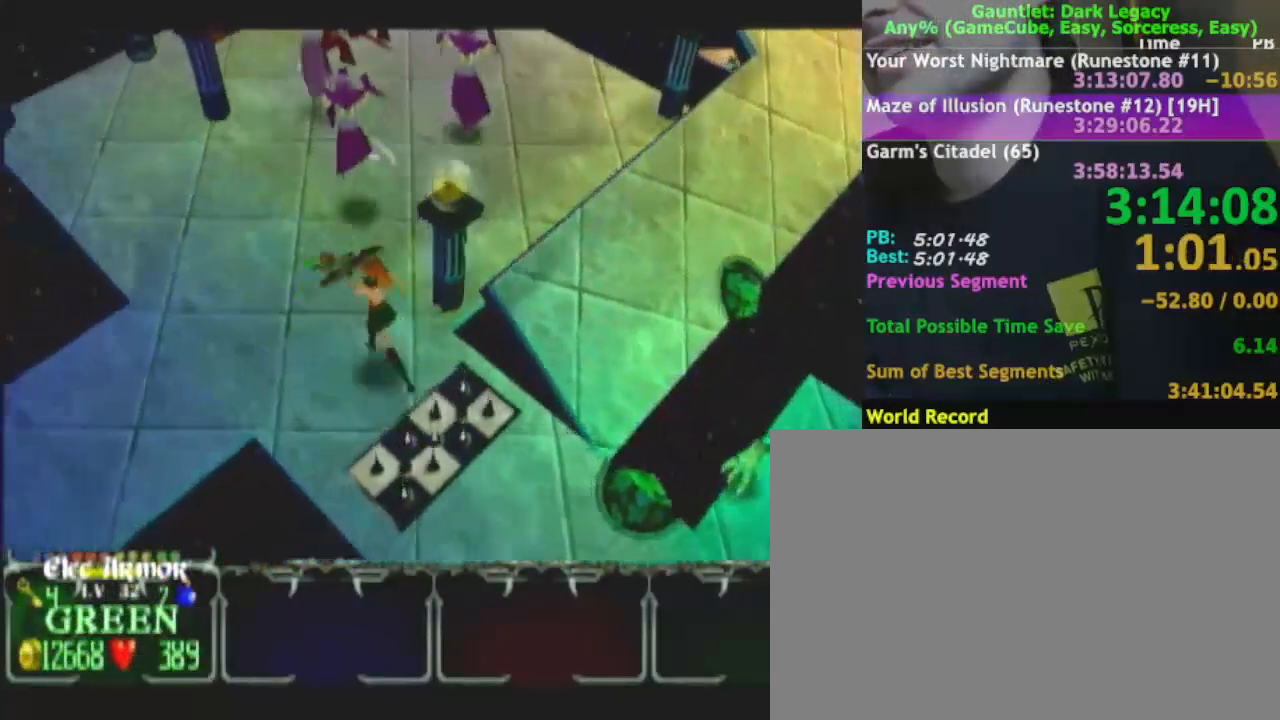
{"dt_ms": 500, "buttons": [], "left_stick": "up-right", "right_stick": "center", "events": [[83, "left_stick", "up-right"]]}
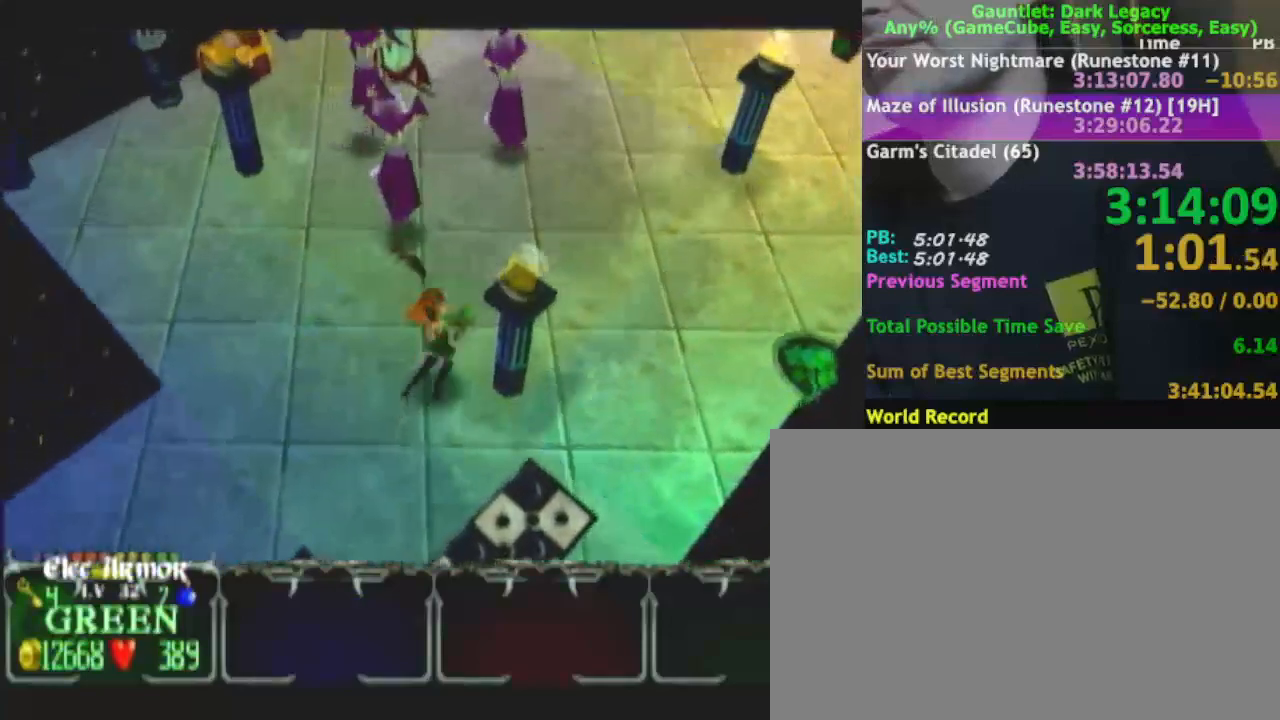
{"dt_ms": 500, "buttons": [], "left_stick": "up-right", "right_stick": "center", "events": [[117, "left_stick", "up"], [267, "left_stick", "up-right"]]}
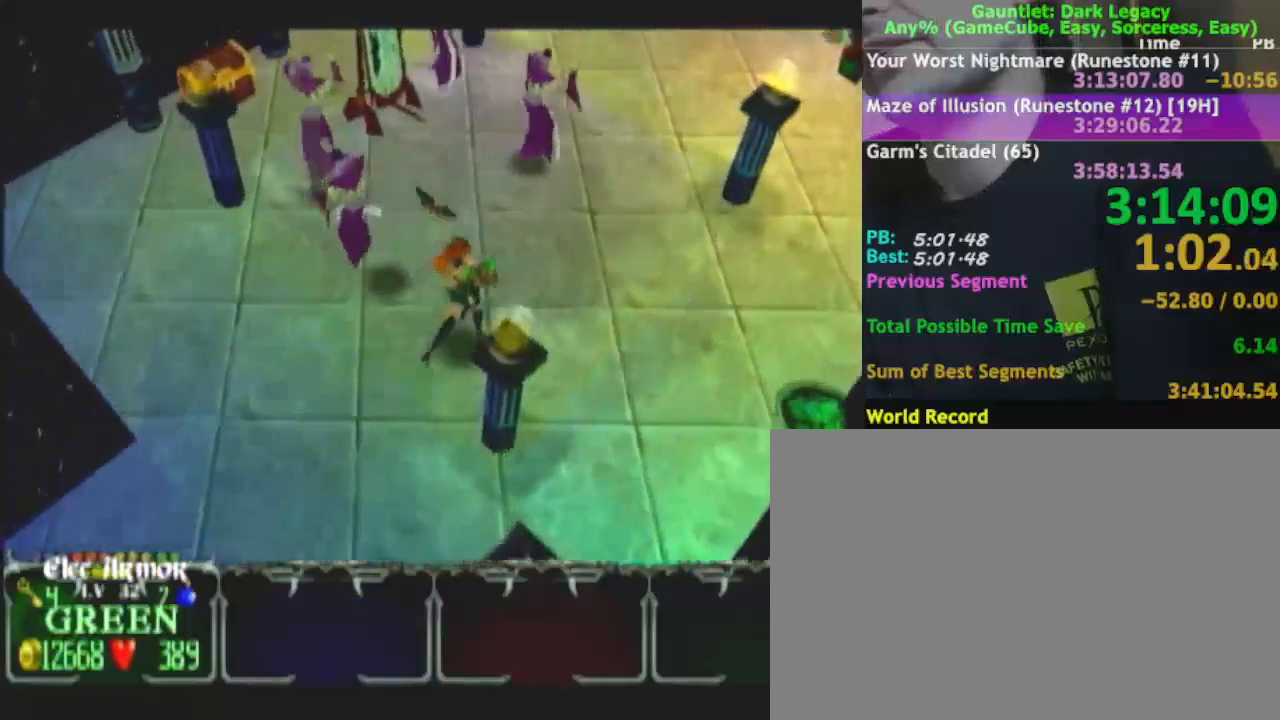
{"dt_ms": 500, "buttons": [], "left_stick": "up-right", "right_stick": "center", "events": [[433, "DPAD_UP", "down"], [500, "DPAD_UP", "up"]]}
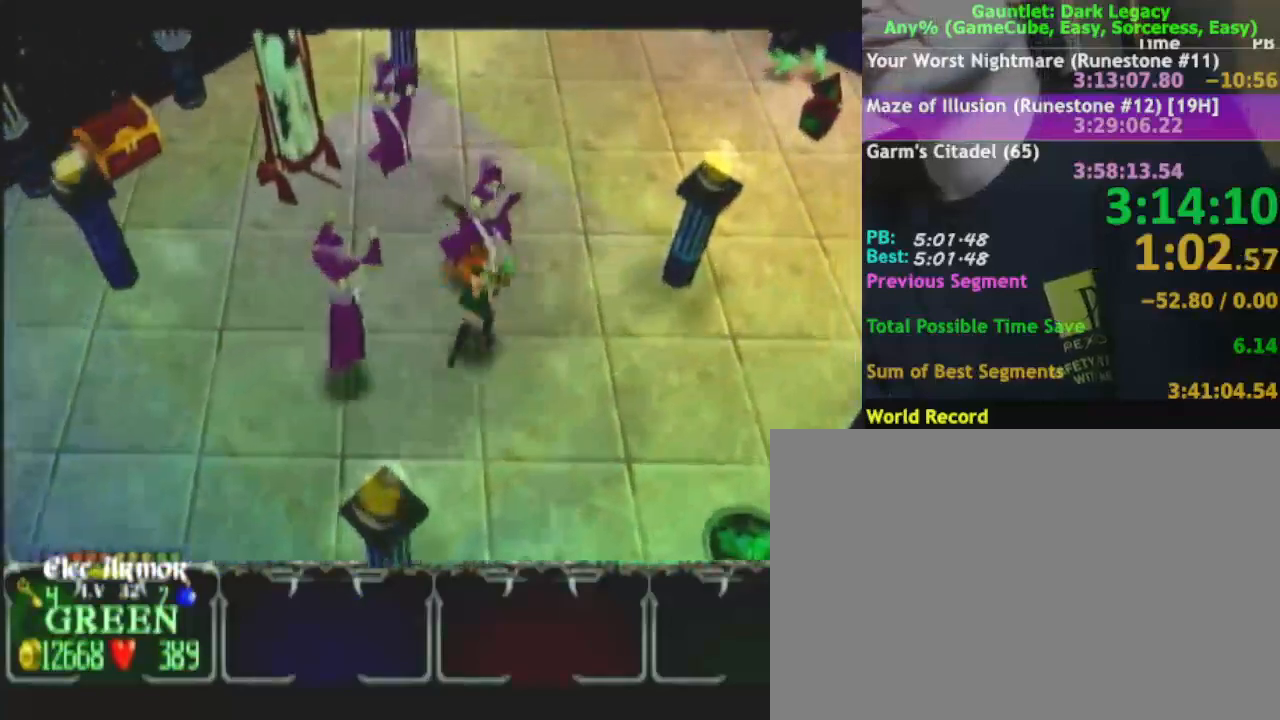
{"dt_ms": 500, "buttons": [], "left_stick": "up-right", "right_stick": "center", "events": [[67, "DPAD_UP", "down"], [167, "DPAD_UP", "up"], [283, "L1", "down"], [417, "L1", "up"]]}
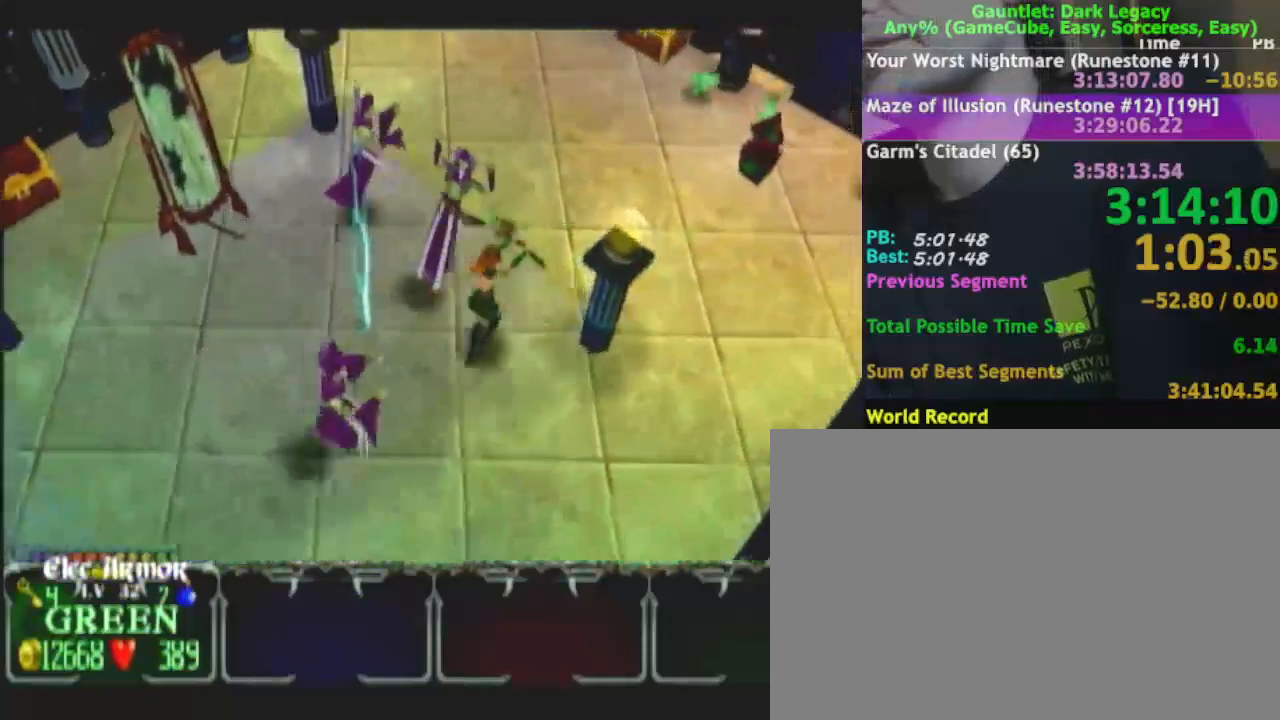
{"dt_ms": 500, "buttons": ["DPAD_LEFT"], "left_stick": "up", "right_stick": "center", "events": [[400, "left_stick", "up"], [433, "DPAD_LEFT", "down"]]}
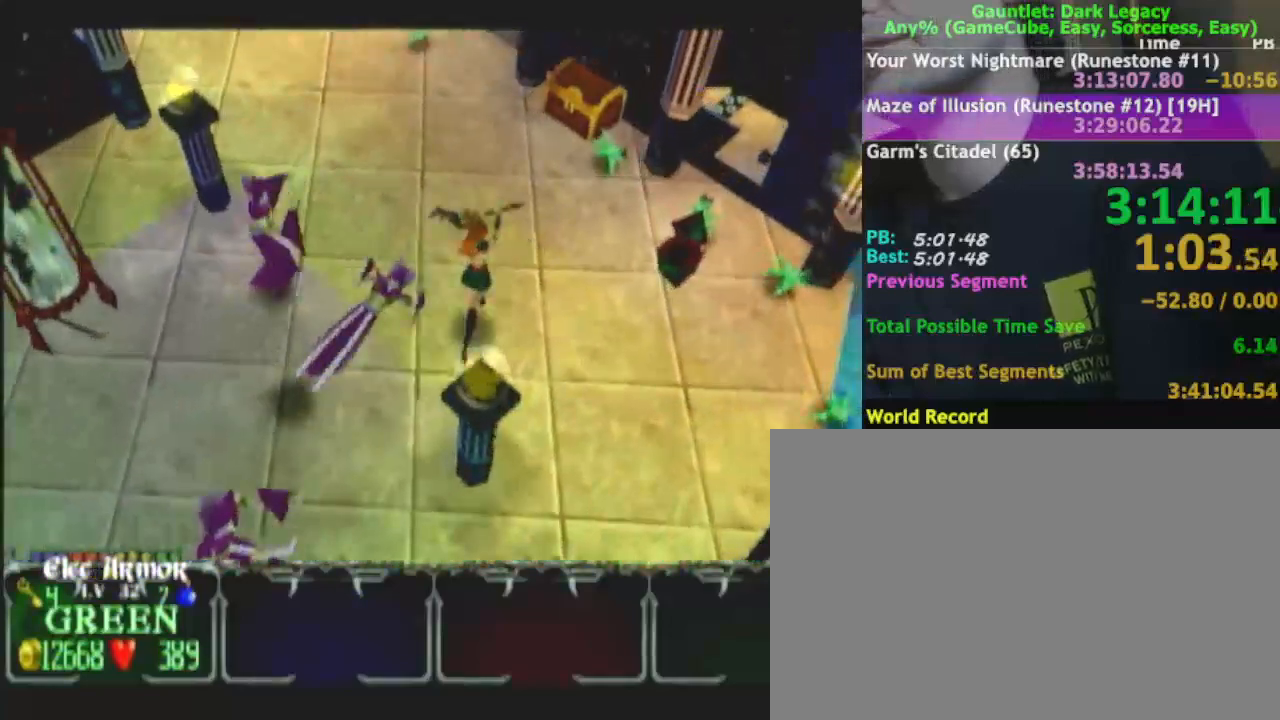
{"dt_ms": 500, "buttons": [], "left_stick": "up-left", "right_stick": "center", "events": [[50, "DPAD_LEFT", "up"], [133, "left_stick", "up-left"], [250, "DPAD_UP", "down"], [367, "DPAD_UP", "up"]]}
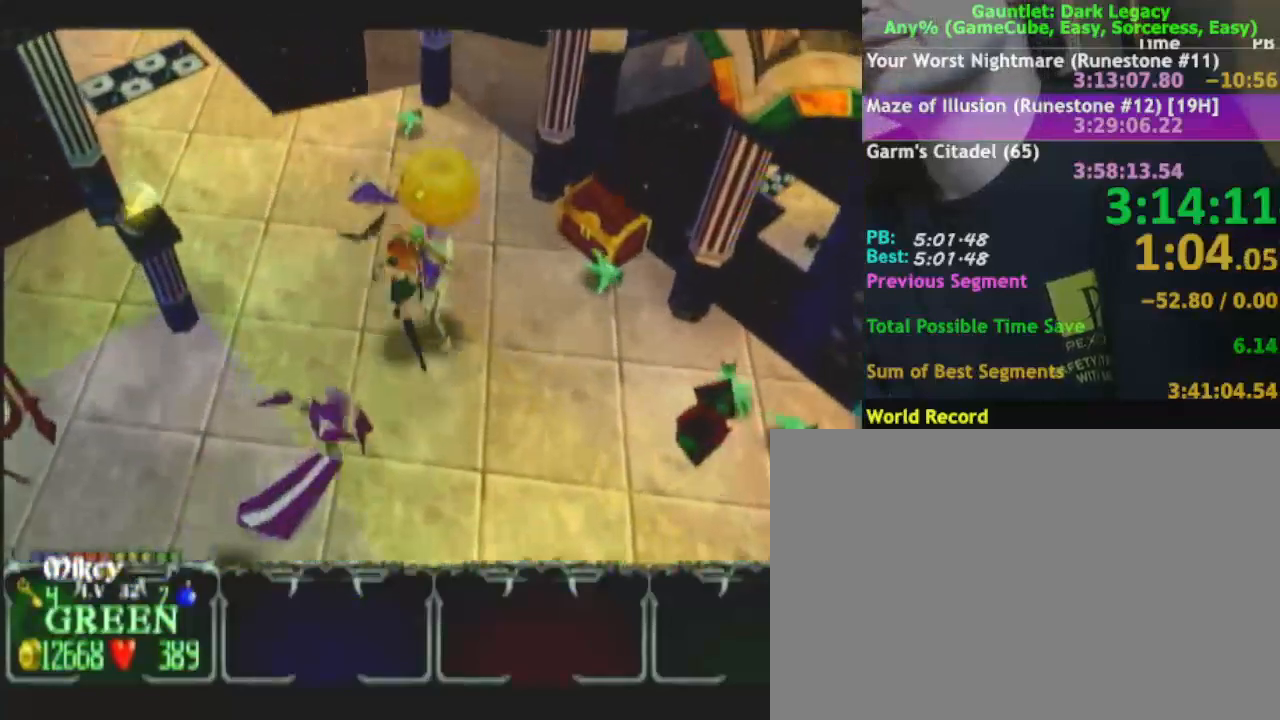
{"dt_ms": 500, "buttons": [], "left_stick": "up-left", "right_stick": "center"}
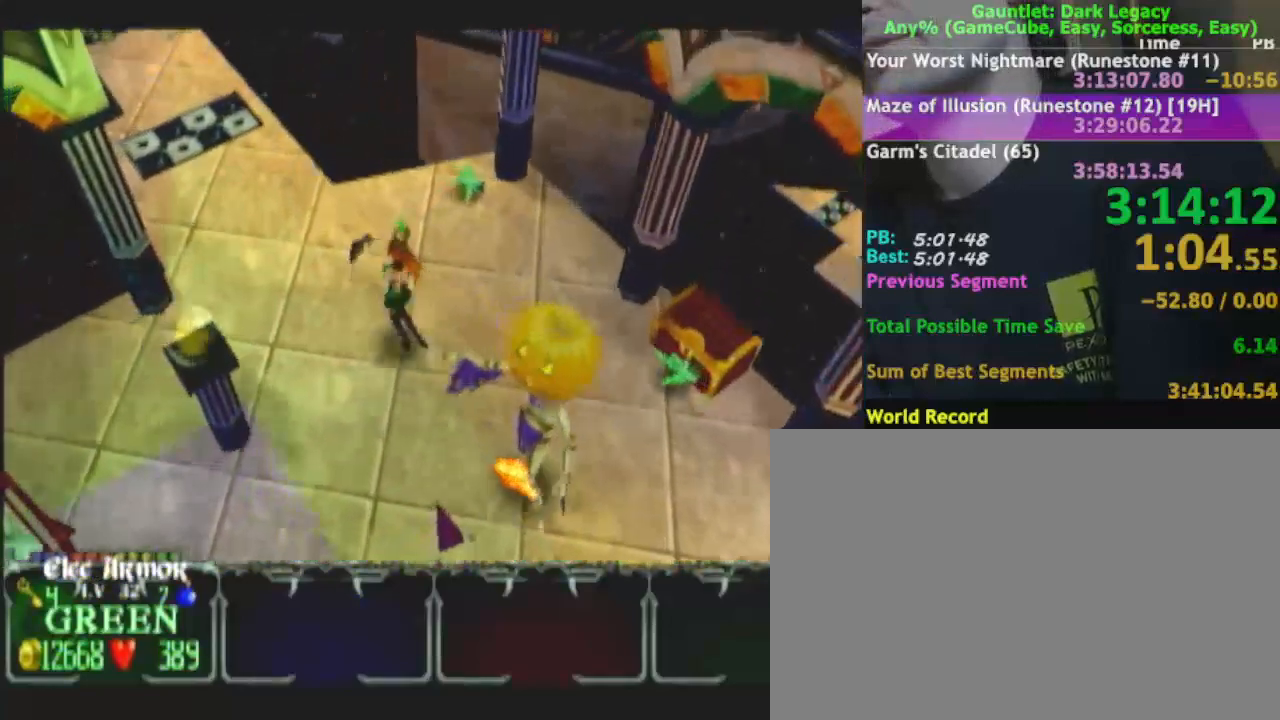
{"dt_ms": 500, "buttons": [], "left_stick": "up", "right_stick": "center", "events": [[500, "left_stick", "up"]]}
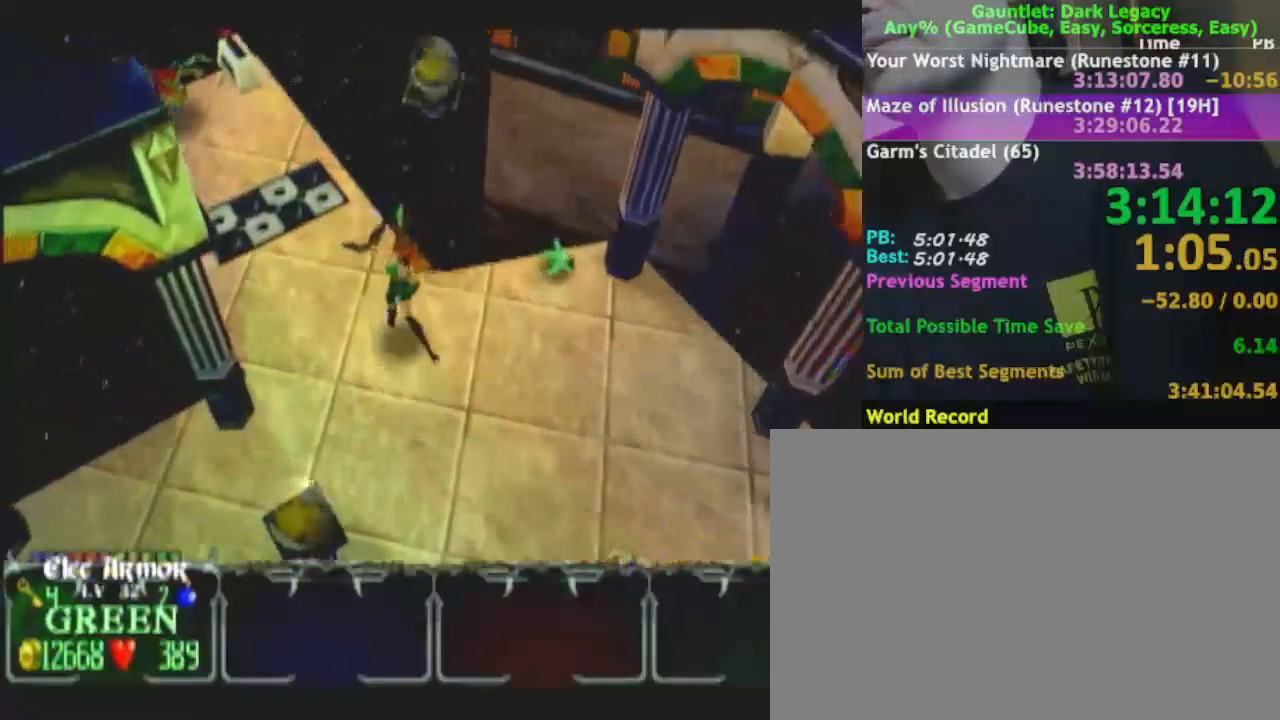
{"dt_ms": 500, "buttons": [], "left_stick": "up", "right_stick": "center", "events": []}
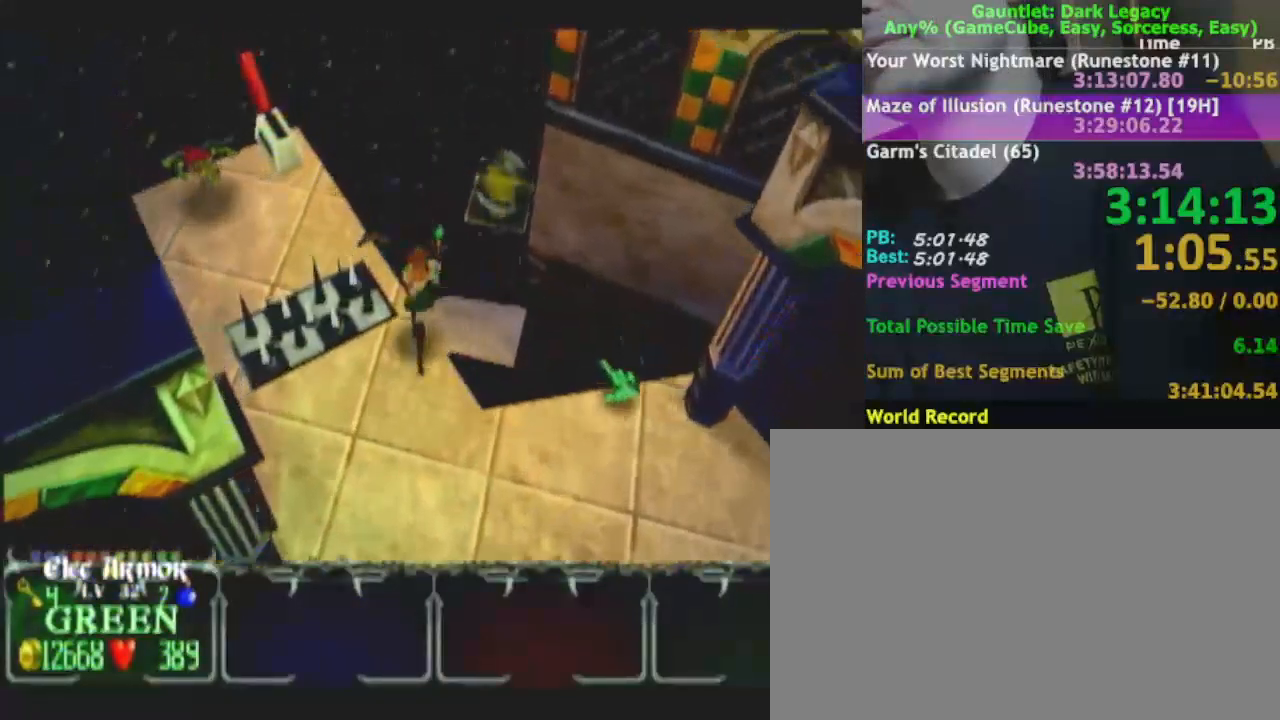
{"dt_ms": 500, "buttons": ["L1"], "left_stick": "up", "right_stick": "center", "events": [[400, "L1", "down"]]}
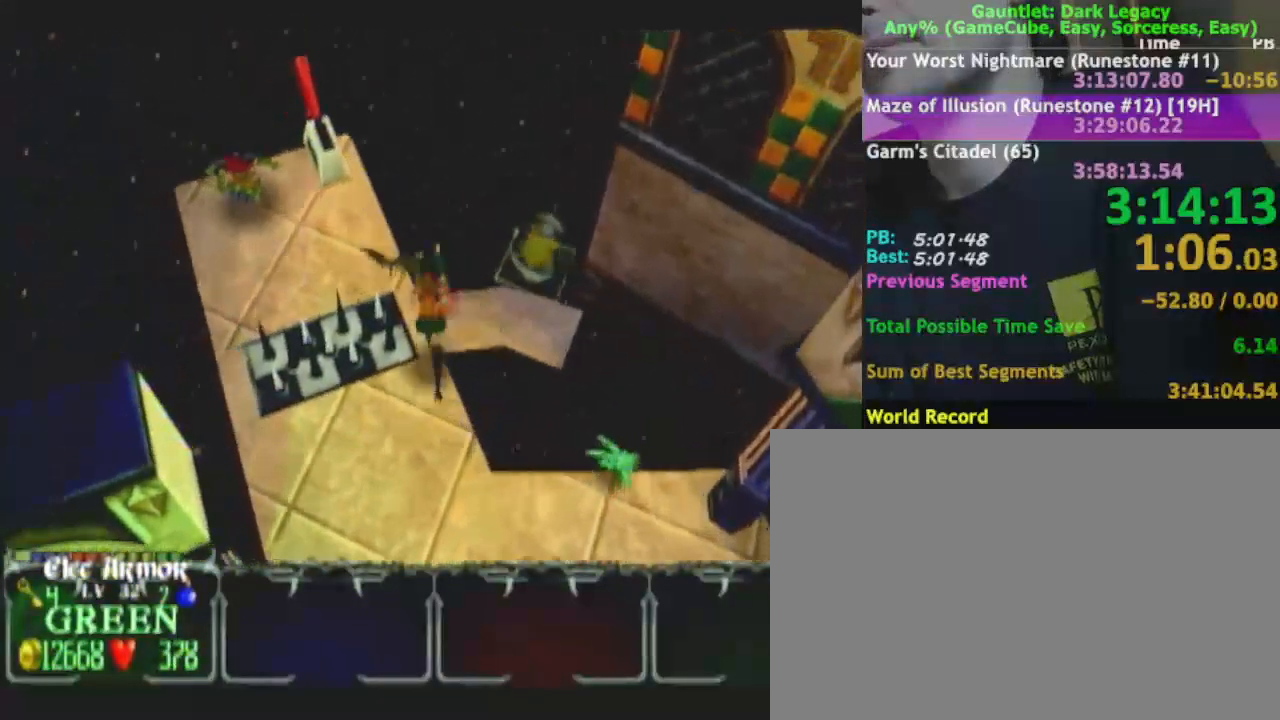
{"dt_ms": 500, "buttons": [], "left_stick": "up", "right_stick": "center", "events": [[17, "L1", "up"]]}
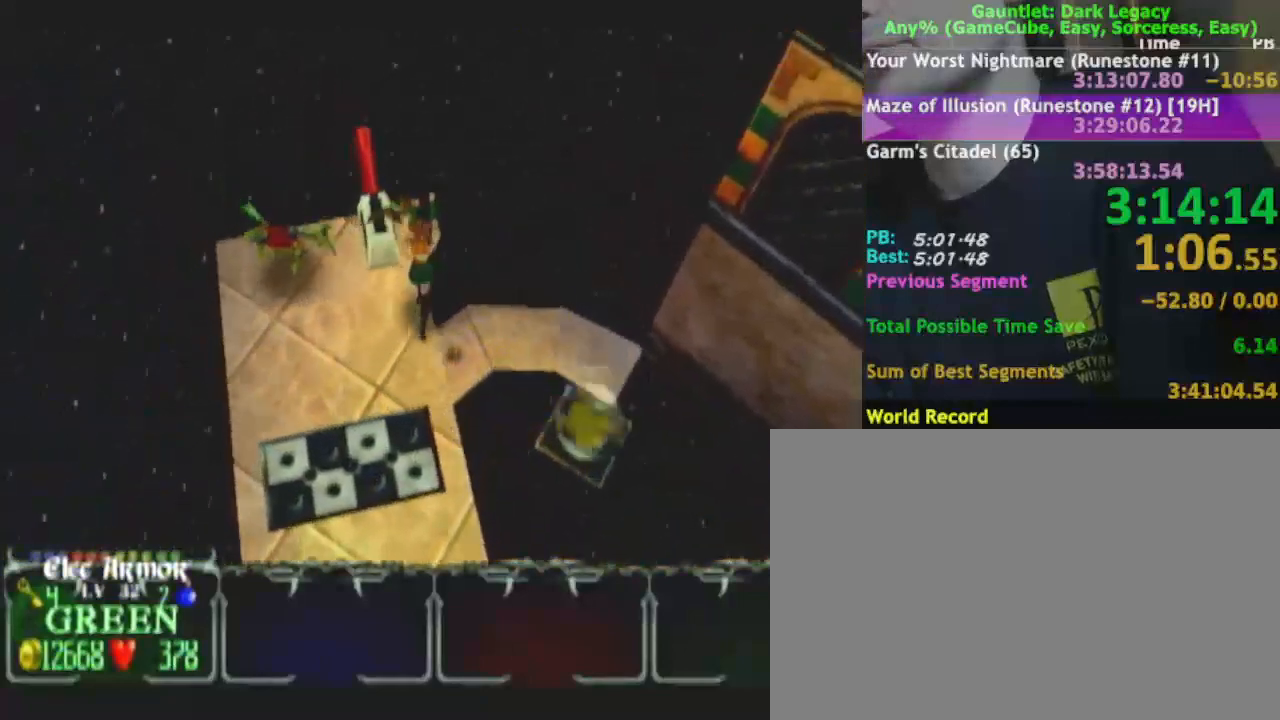
{"dt_ms": 500, "buttons": [], "left_stick": "up", "right_stick": "center", "events": []}
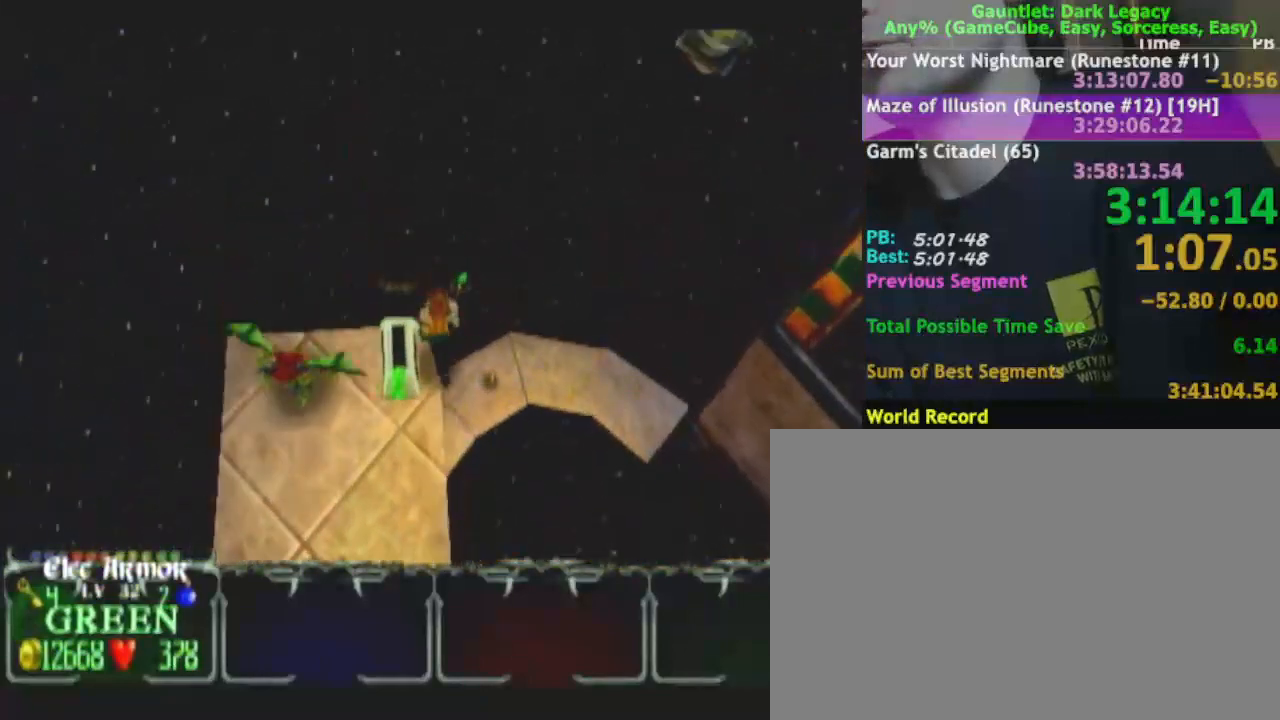
{"dt_ms": 500, "buttons": [], "left_stick": "up", "right_stick": "center", "events": []}
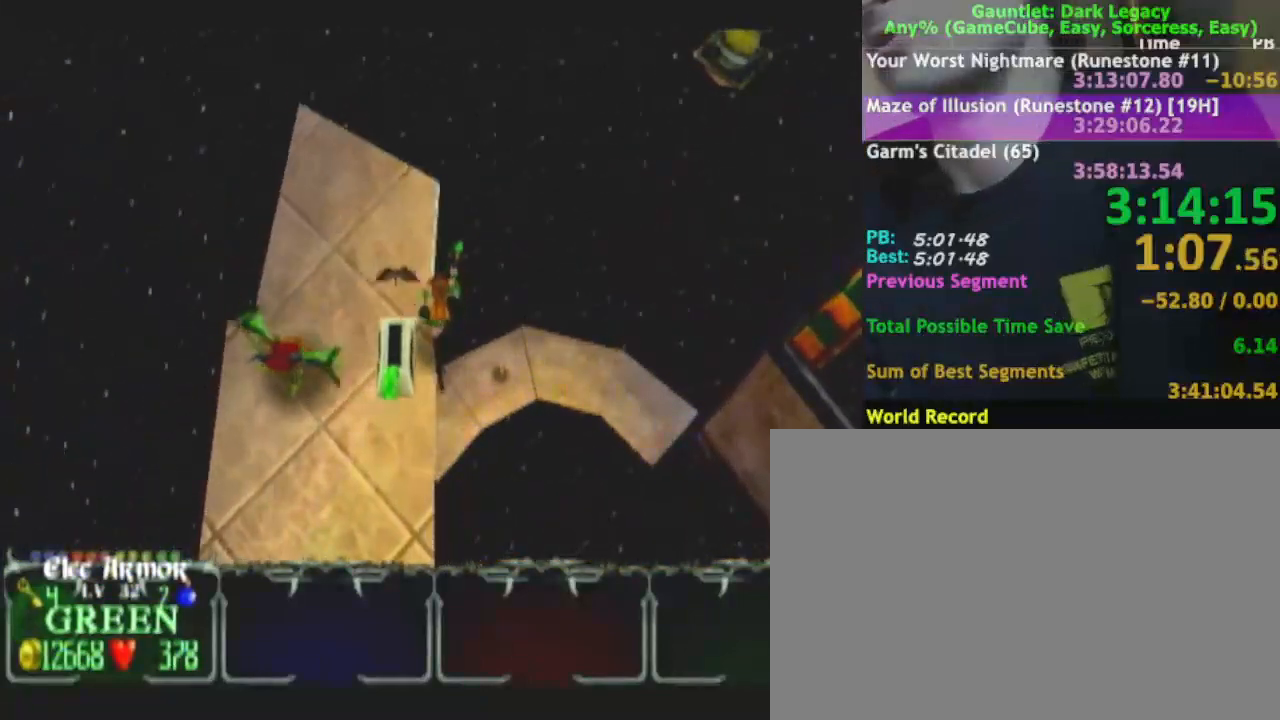
{"dt_ms": 500, "buttons": [], "left_stick": "up", "right_stick": "center", "events": []}
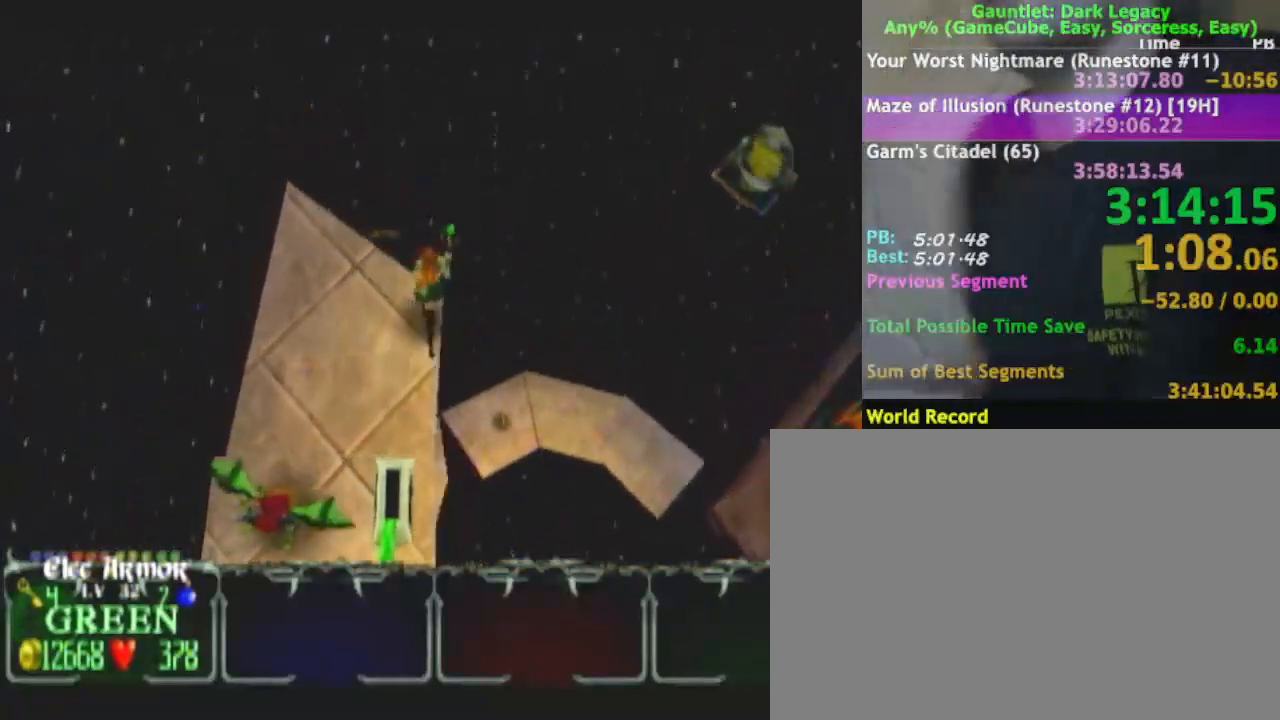
{"dt_ms": 500, "buttons": [], "left_stick": "up", "right_stick": "center", "events": []}
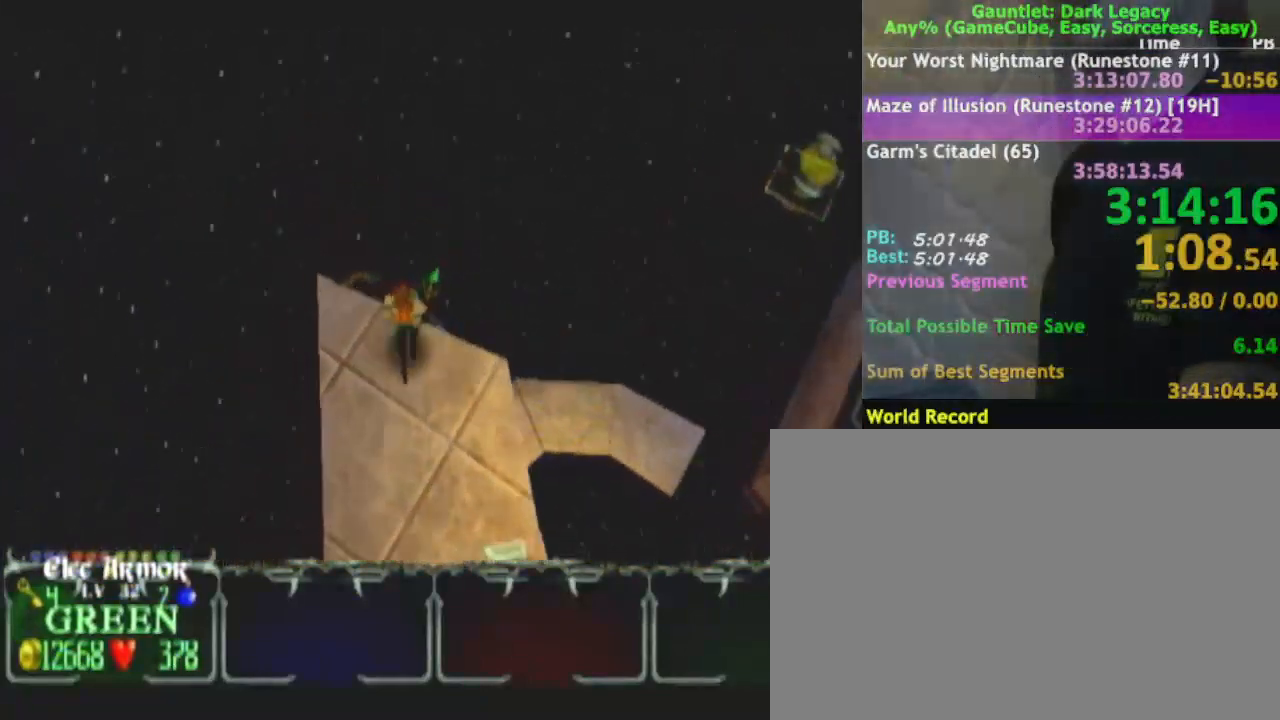
{"dt_ms": 500, "buttons": [], "left_stick": "up", "right_stick": "center", "events": []}
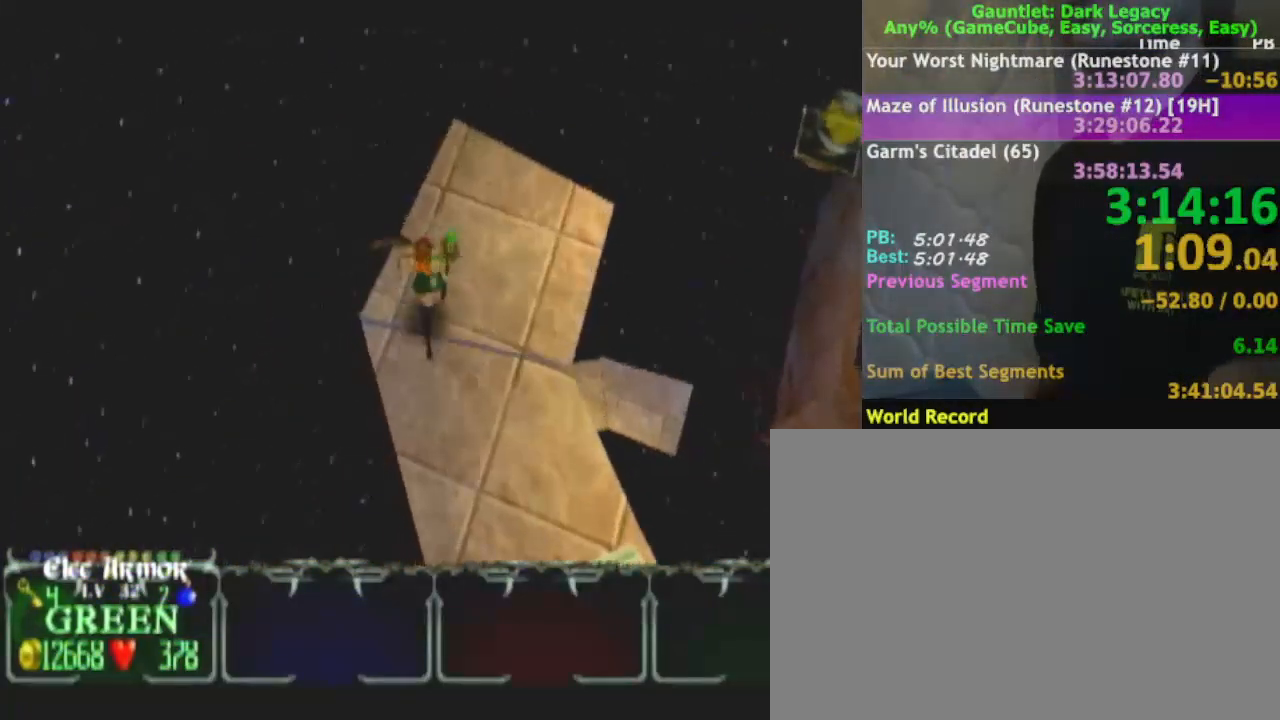
{"dt_ms": 500, "buttons": [], "left_stick": "up", "right_stick": "center", "events": []}
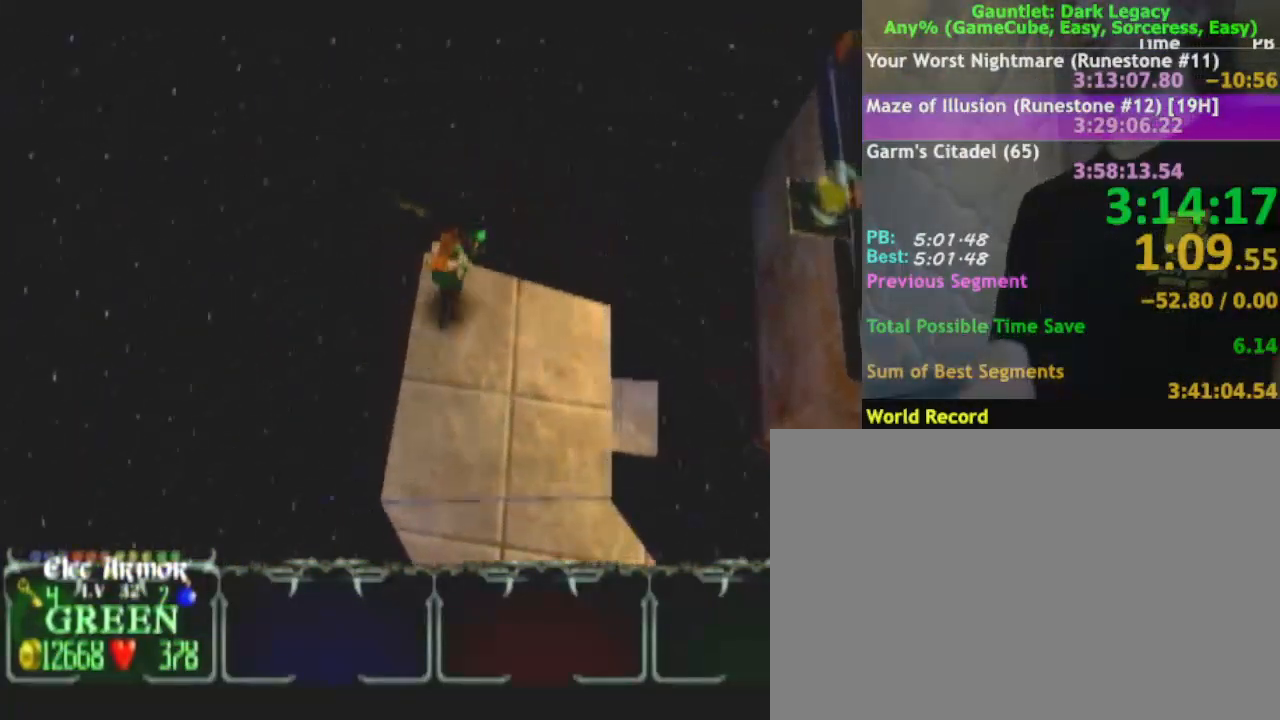
{"dt_ms": 500, "buttons": [], "left_stick": "up", "right_stick": "center", "events": []}
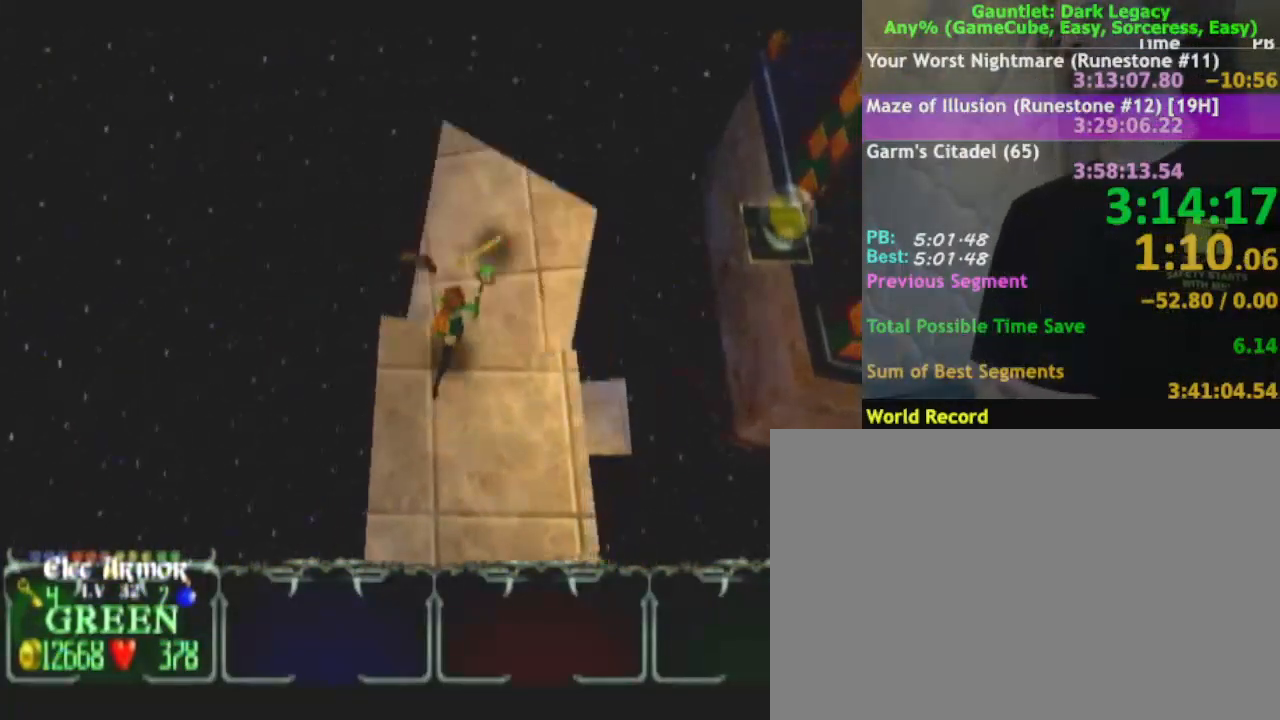
{"dt_ms": 500, "buttons": [], "left_stick": "up", "right_stick": "center", "events": []}
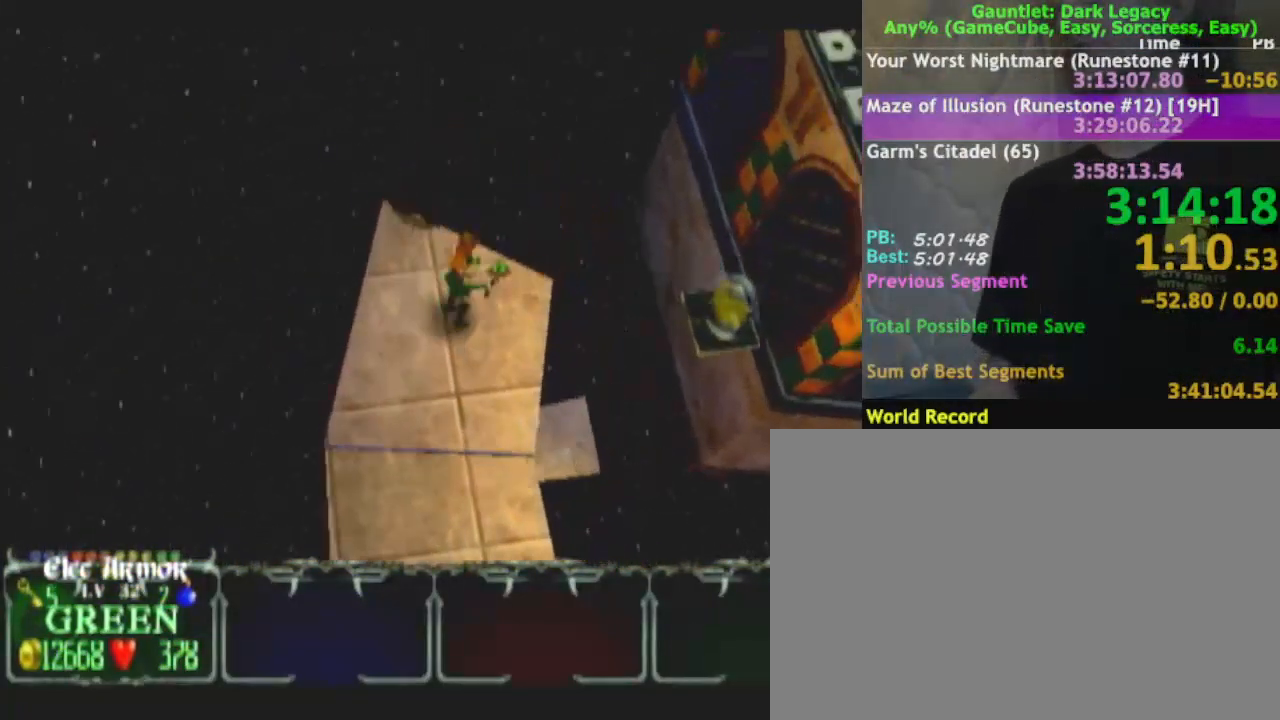
{"dt_ms": 500, "buttons": [], "left_stick": "up", "right_stick": "center", "events": []}
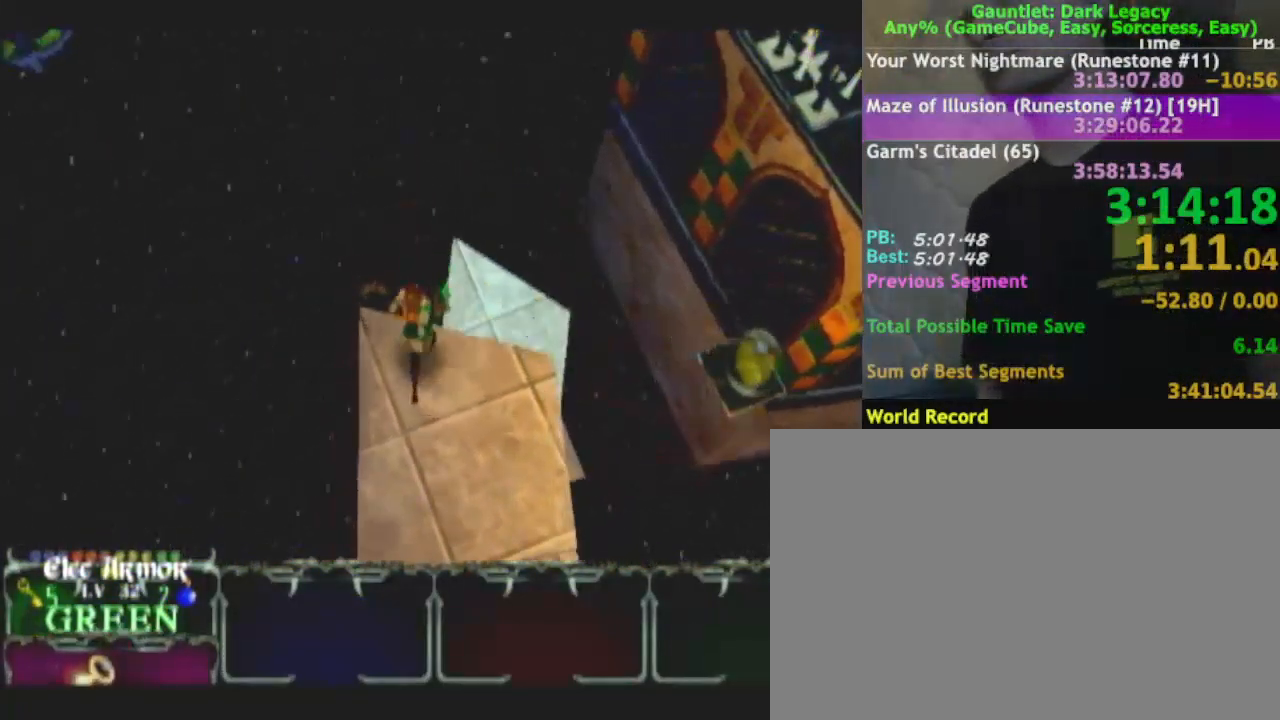
{"dt_ms": 500, "buttons": [], "left_stick": "up-right", "right_stick": "center", "events": [[217, "left_stick", "up-right"]]}